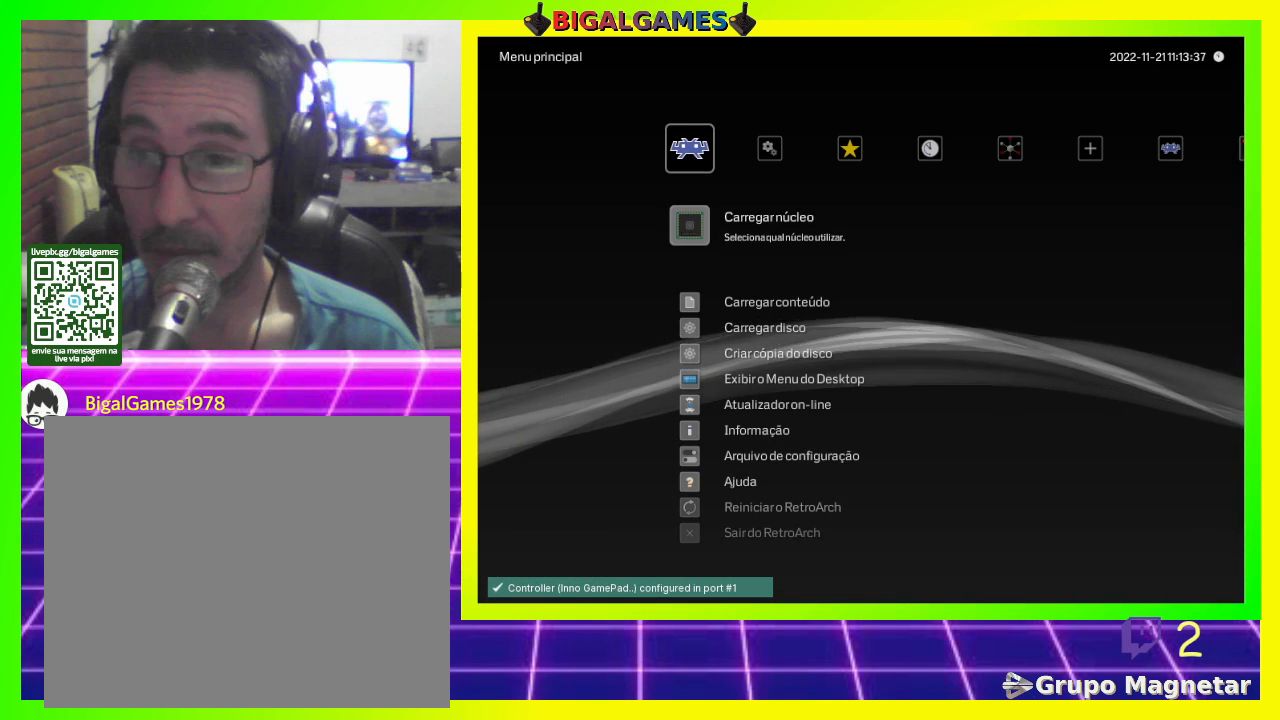
Gameplay with a controller (PlayStation layout); each line is a JSON object with the inputs held at the frame after it. "events" lists button and stick changes between this image and that frame as [ms after this image, input, new state], when the widget could be followed in between.
{"buttons": [], "left_stick": "center", "right_stick": "center", "events": [[267, "DPAD_RIGHT", "down"], [400, "DPAD_RIGHT", "up"]]}
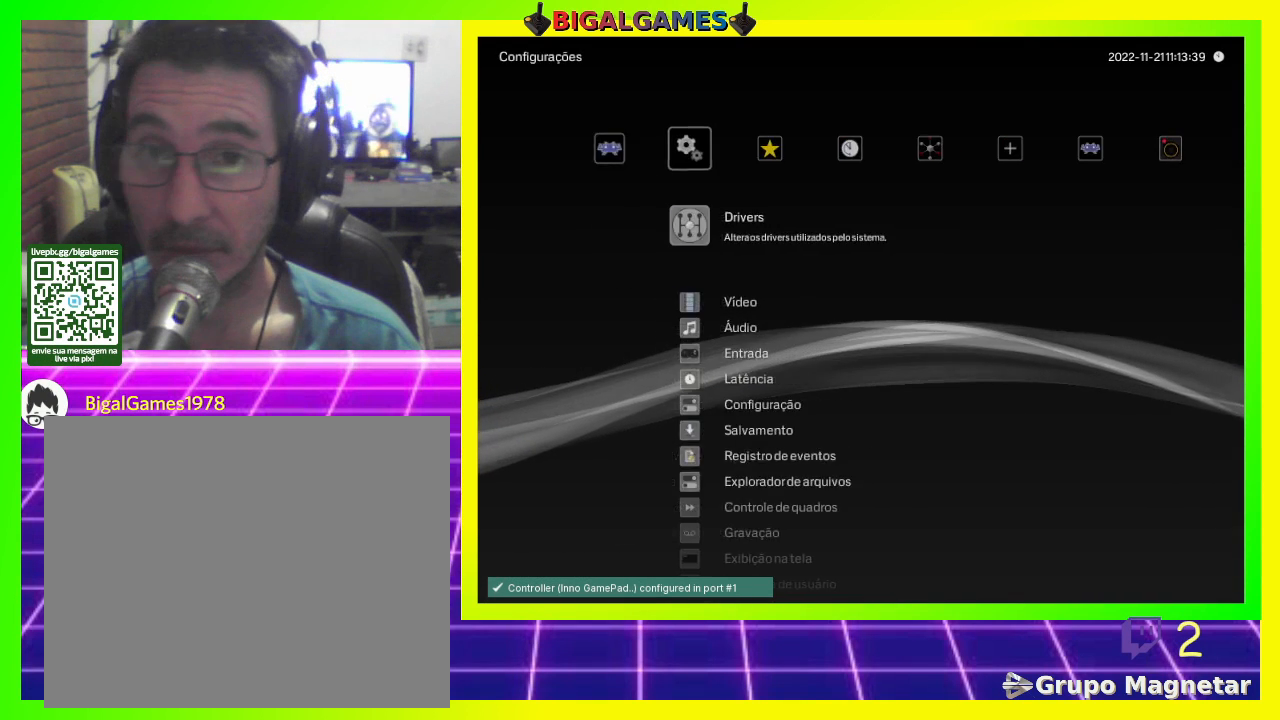
{"buttons": [], "left_stick": "center", "right_stick": "center", "events": [[33, "DPAD_RIGHT", "down"], [100, "DPAD_RIGHT", "up"]]}
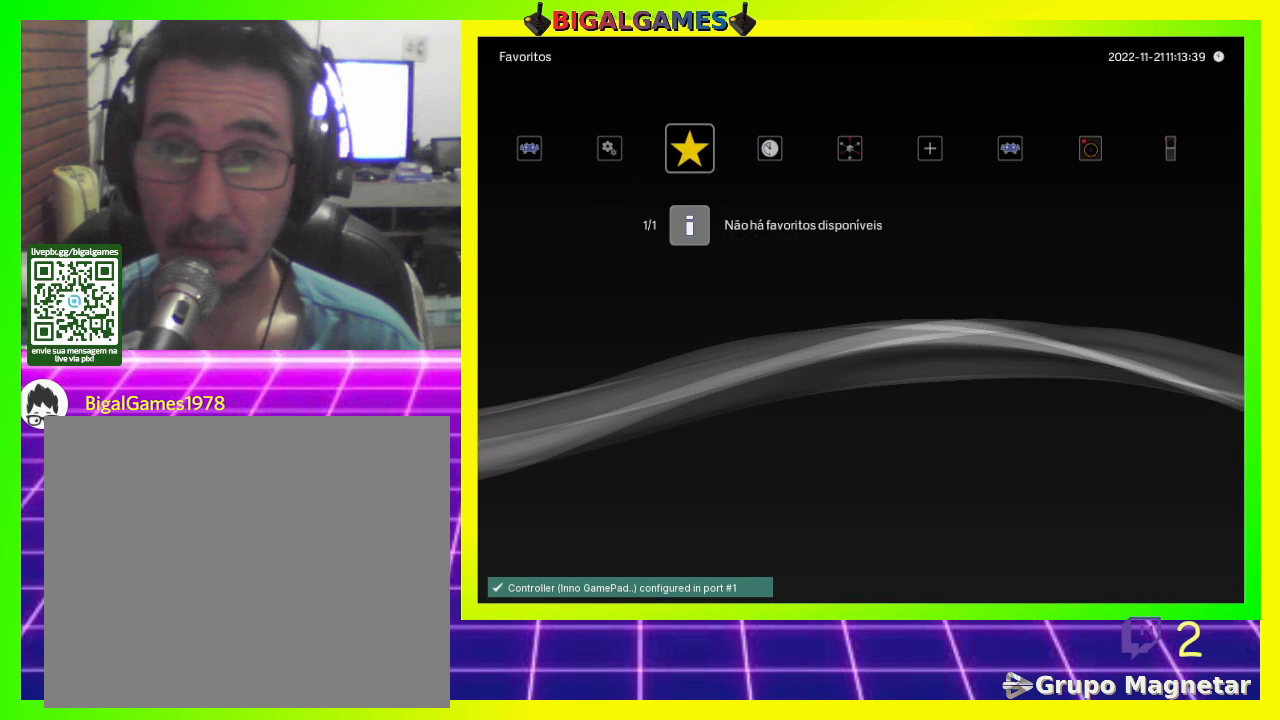
{"buttons": [], "left_stick": "center", "right_stick": "center", "events": [[233, "DPAD_RIGHT", "down"], [367, "DPAD_RIGHT", "up"]]}
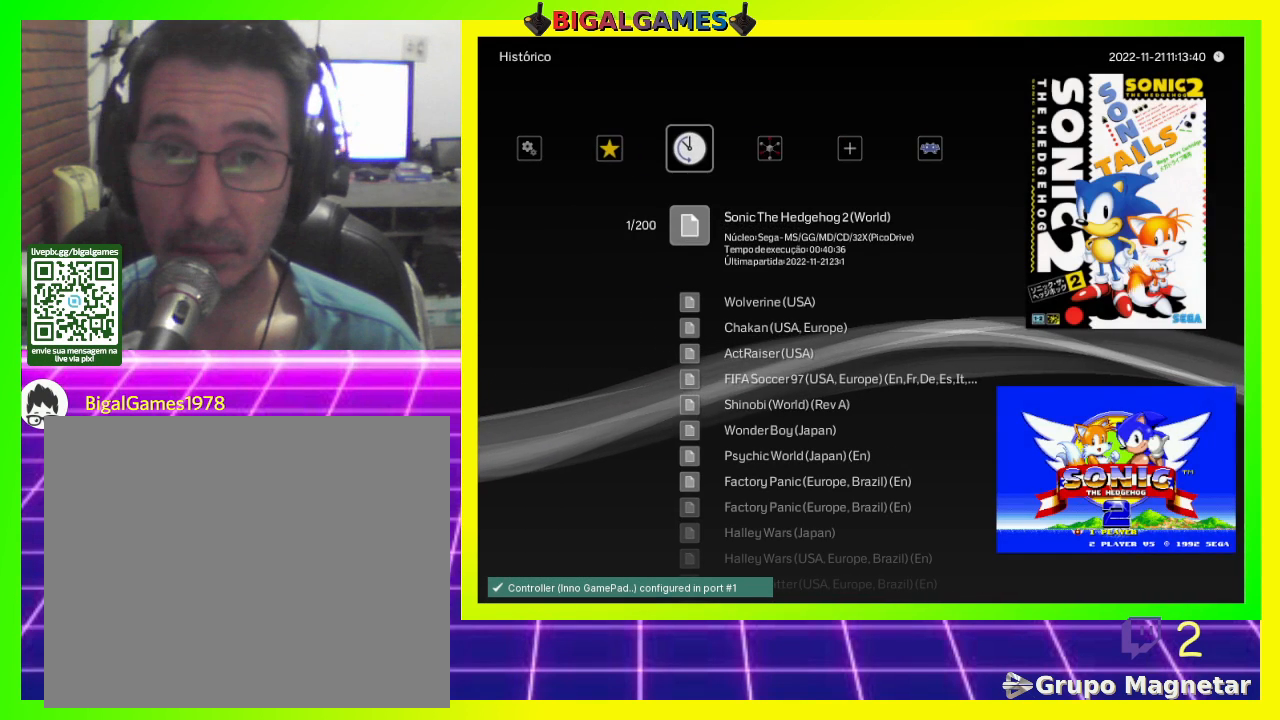
{"buttons": [], "left_stick": "center", "right_stick": "center", "events": []}
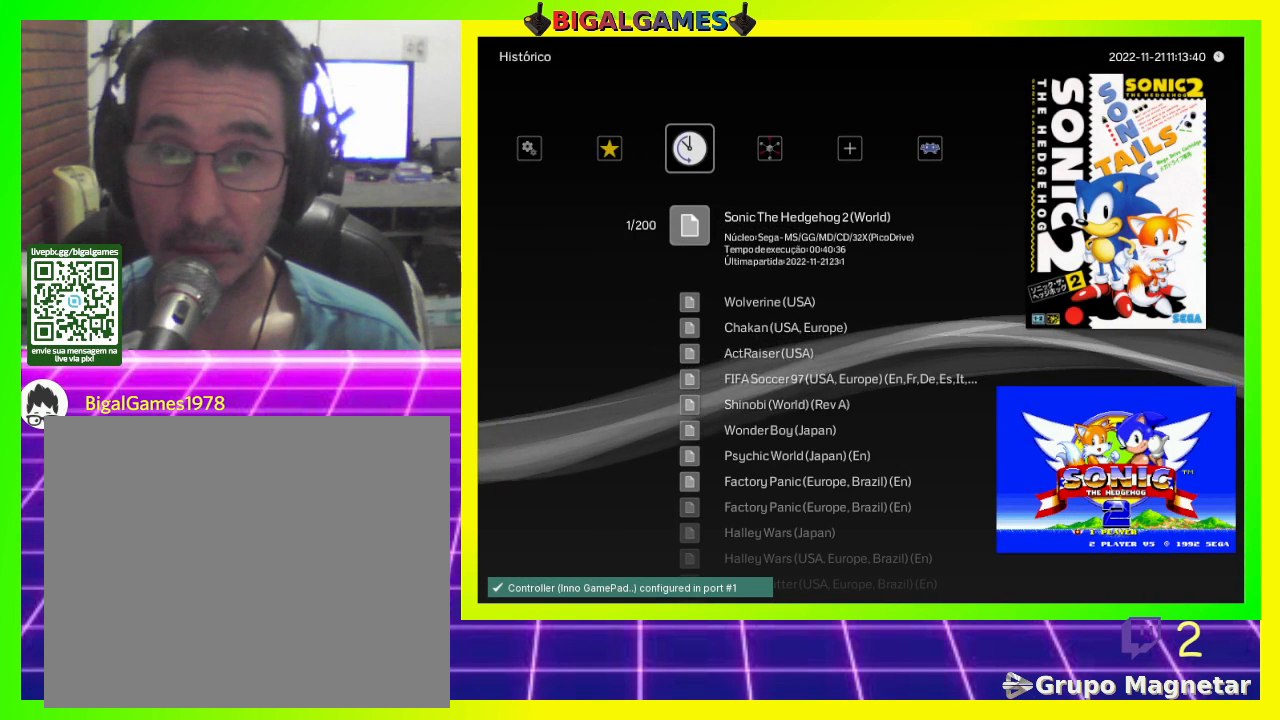
{"buttons": [], "left_stick": "center", "right_stick": "center", "events": [[333, "CROSS", "down"], [500, "CROSS", "up"]]}
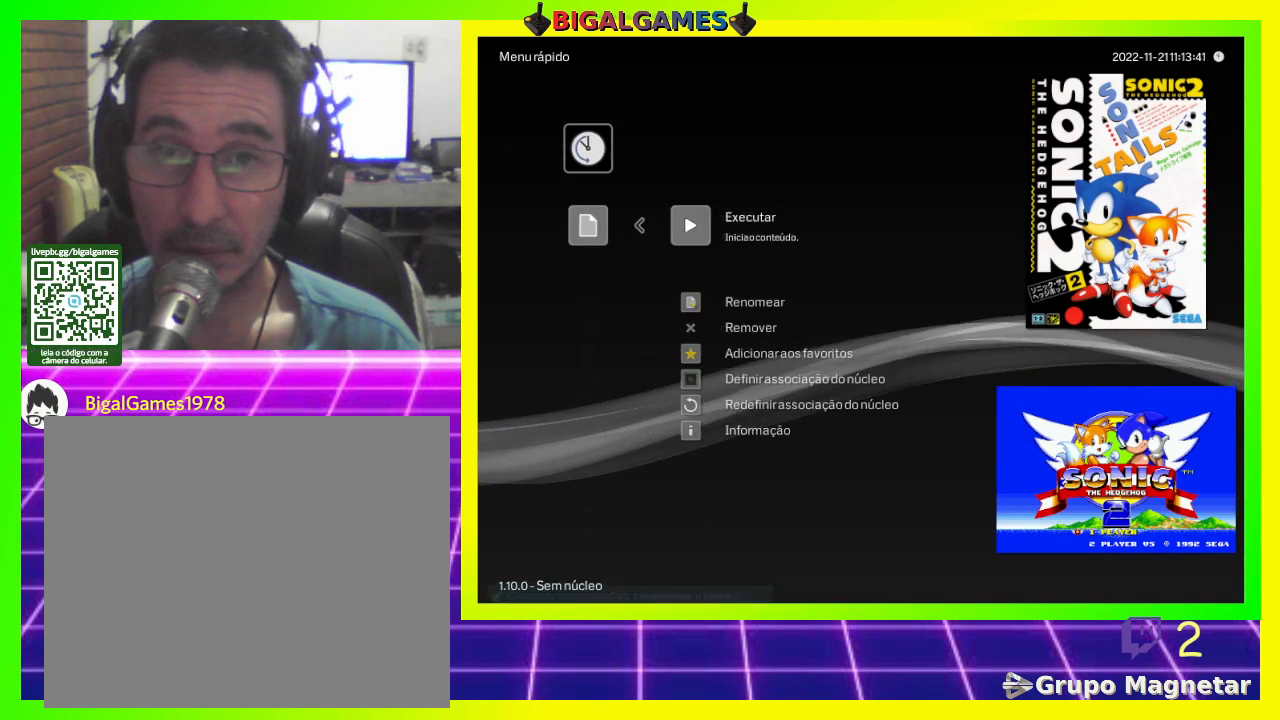
{"buttons": [], "left_stick": "center", "right_stick": "center", "events": []}
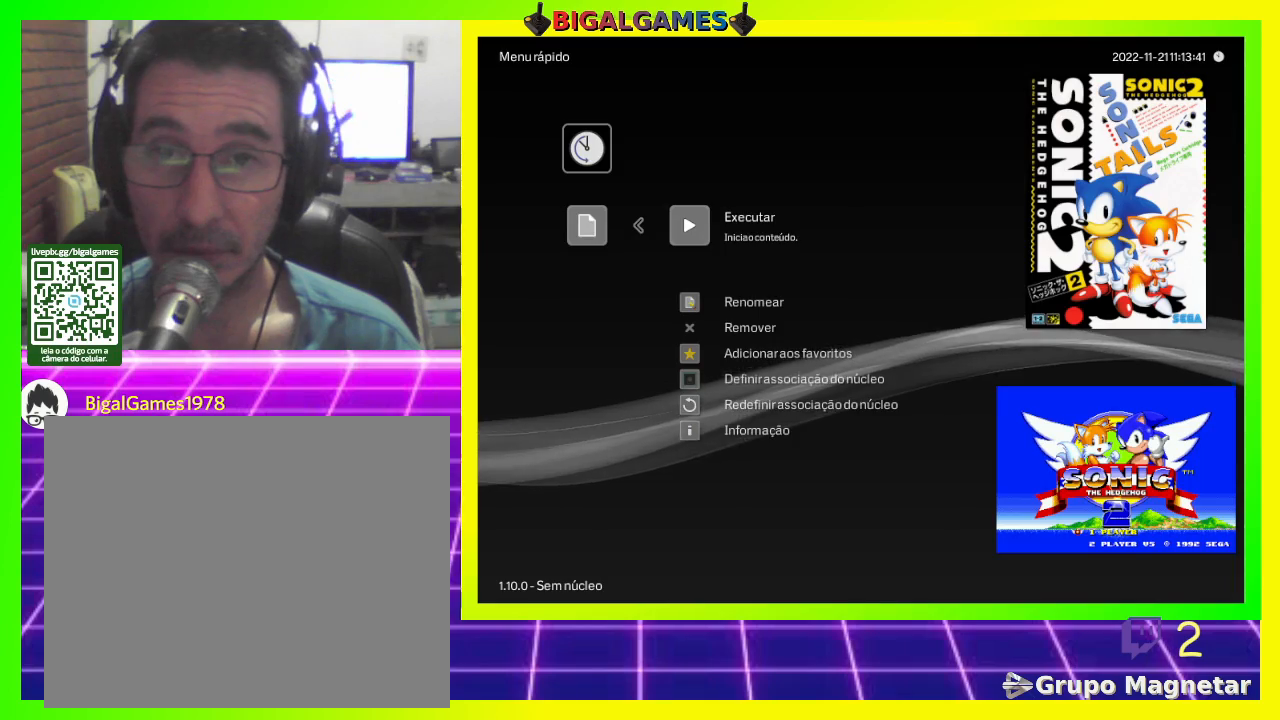
{"buttons": [], "left_stick": "center", "right_stick": "center", "events": [[33, "CROSS", "down"], [200, "CROSS", "up"]]}